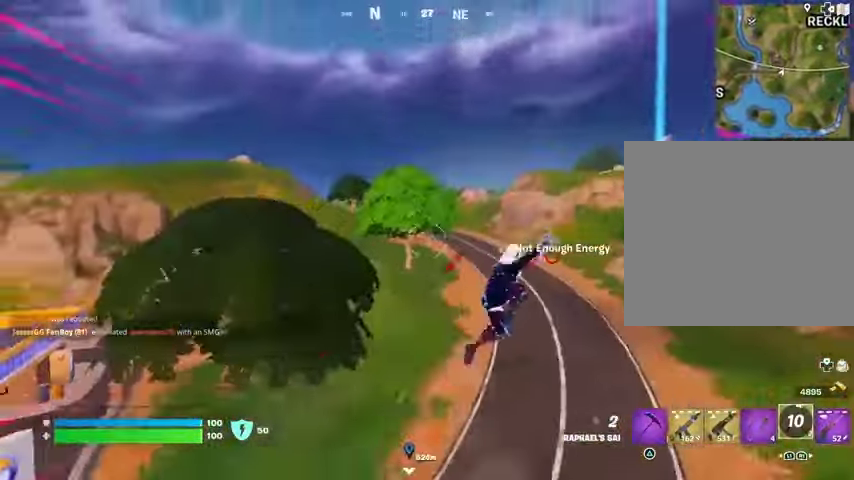
Gameplay with a controller (PlayStation layout); each line is a JSON object with the inputs held at the frame after it. "events" lists button and stick changes between this image and that frame as [ms after this image, input, new state], when the widget could be followed in between.
{"buttons": [], "left_stick": "up", "right_stick": "center", "events": [[167, "right_stick", "left"], [300, "right_stick", "center"]]}
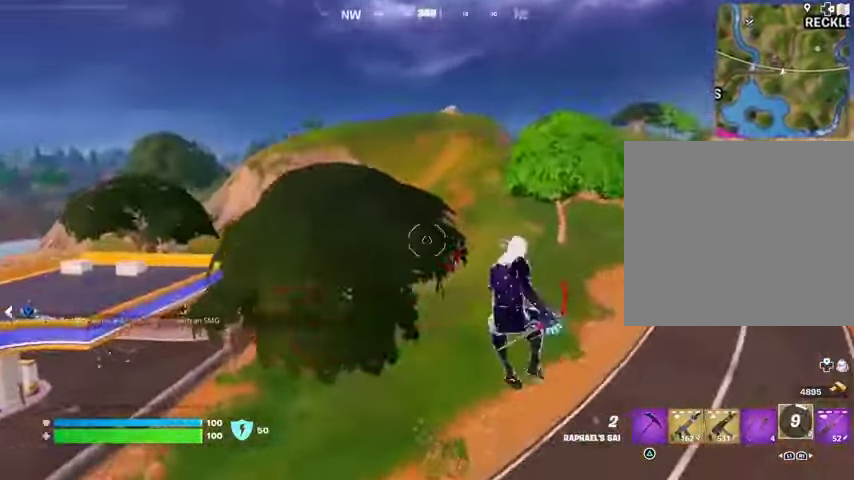
{"buttons": [], "left_stick": "up-right", "right_stick": "center", "events": [[67, "left_stick", "up-right"], [367, "CROSS", "down"], [433, "CROSS", "up"]]}
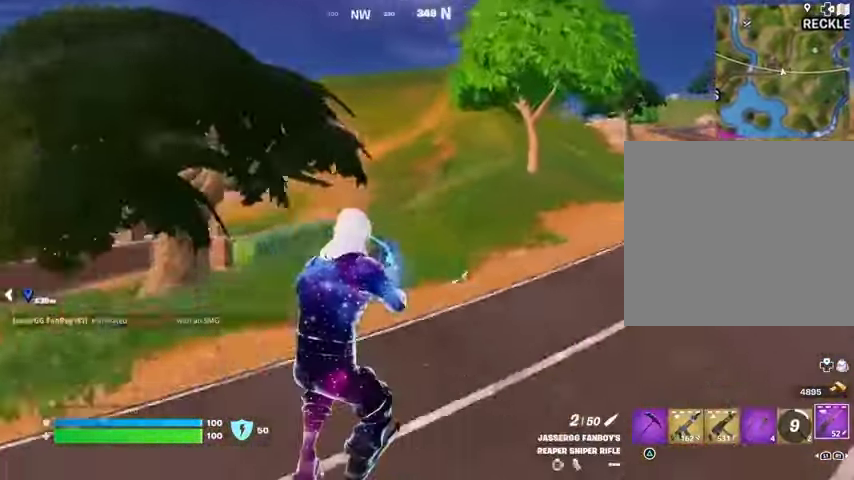
{"buttons": [], "left_stick": "up-right", "right_stick": "right", "events": [[33, "CROSS", "down"], [67, "CROSS", "up"], [167, "R3", "down"], [200, "right_stick", "left"], [233, "R3", "up"], [300, "right_stick", "center"], [400, "L3", "down"], [400, "right_stick", "right"], [500, "L3", "up"]]}
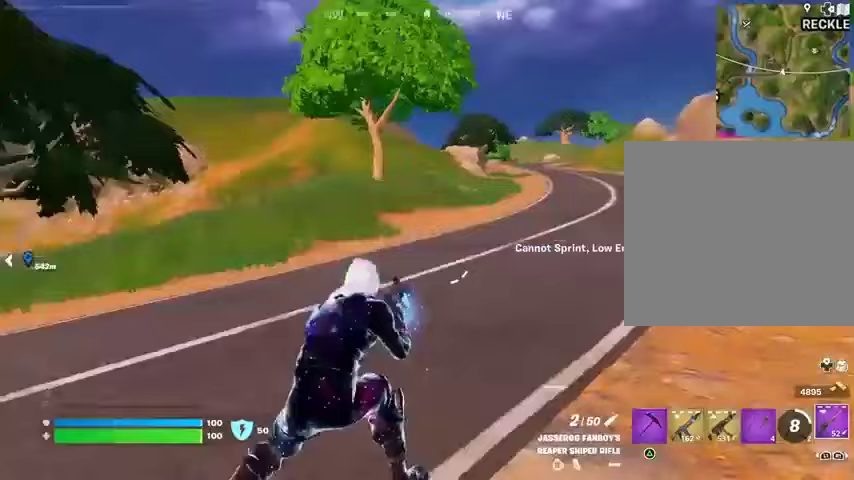
{"buttons": [], "left_stick": "up-left", "right_stick": "left", "events": [[33, "right_stick", "center"], [333, "left_stick", "up"], [367, "right_stick", "left"], [467, "left_stick", "up-left"]]}
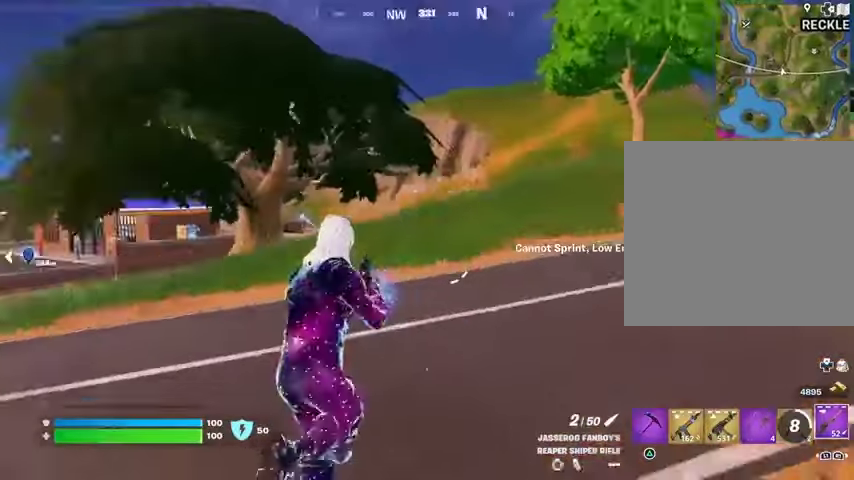
{"buttons": [], "left_stick": "up-right", "right_stick": "center", "events": [[100, "left_stick", "up-right"], [100, "right_stick", "center"], [367, "CROSS", "down"], [433, "CROSS", "up"]]}
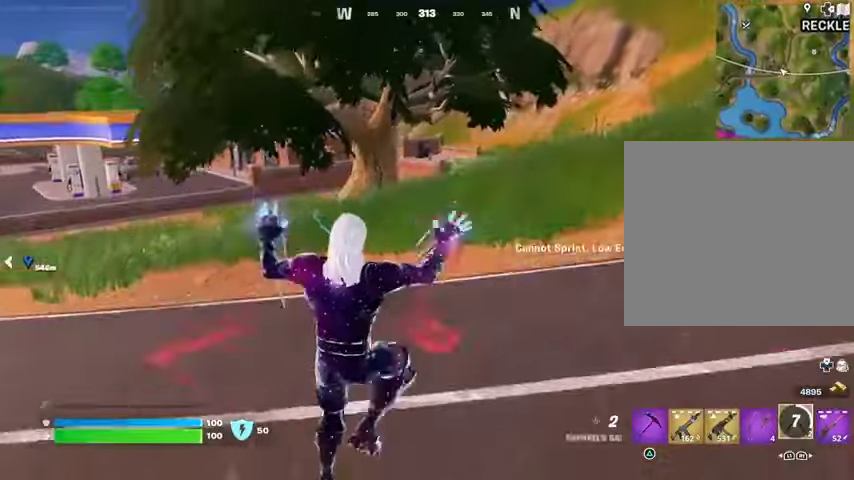
{"buttons": [], "left_stick": "up-right", "right_stick": "center", "events": [[33, "CROSS", "down"], [100, "CROSS", "up"], [167, "CROSS", "down"], [233, "CROSS", "up"]]}
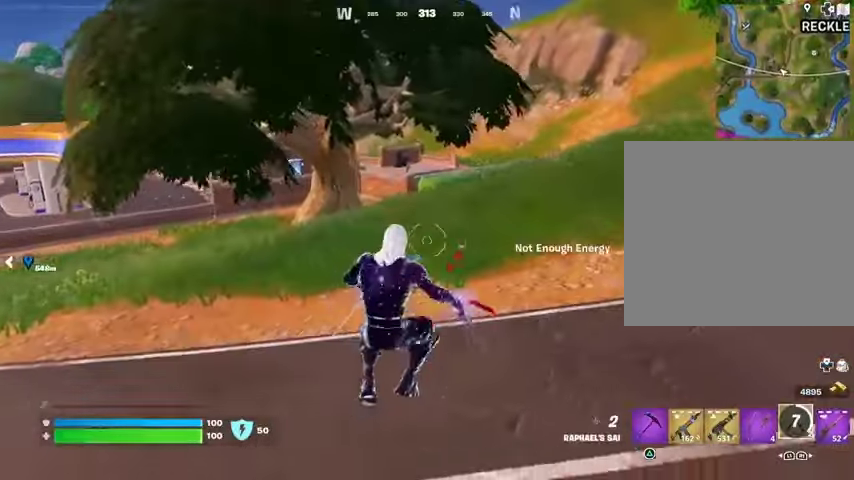
{"buttons": [], "left_stick": "up", "right_stick": "center", "events": [[133, "right_stick", "right"], [200, "L3", "down"], [267, "right_stick", "center"], [300, "L3", "up"], [433, "CROSS", "down"], [433, "left_stick", "up"], [500, "CROSS", "up"]]}
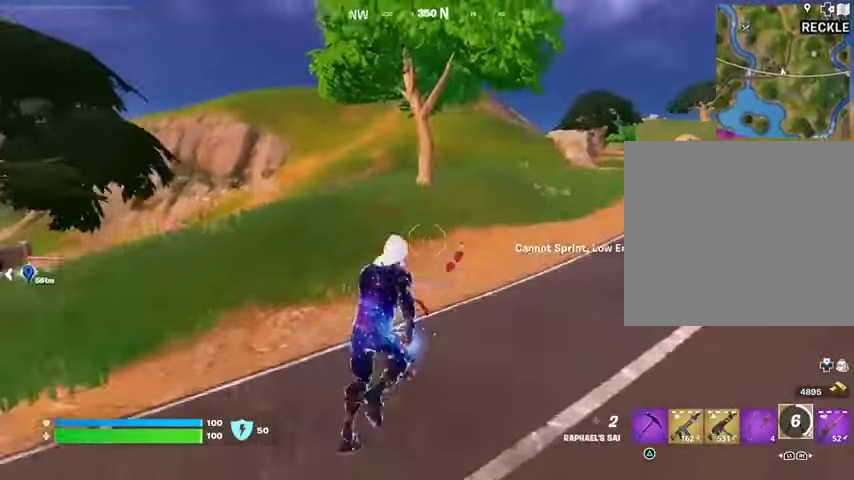
{"buttons": [], "left_stick": "up", "right_stick": "center", "events": [[200, "CROSS", "down"], [267, "CROSS", "up"]]}
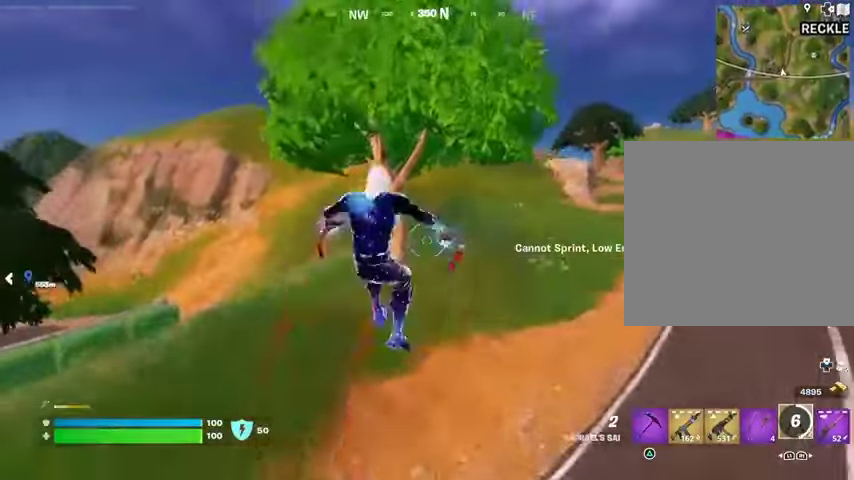
{"buttons": [], "left_stick": "up", "right_stick": "center", "events": [[33, "right_stick", "down-left"], [67, "left_stick", "up-right"], [233, "right_stick", "up-right"], [267, "left_stick", "up"], [400, "right_stick", "center"]]}
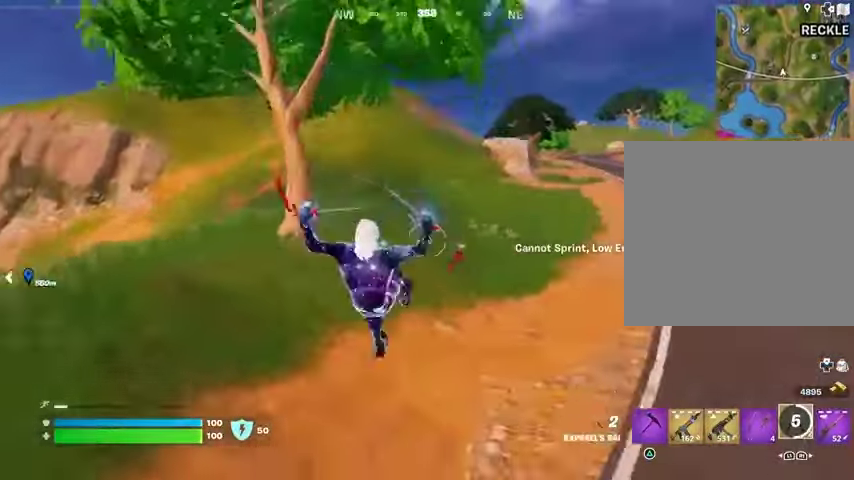
{"buttons": [], "left_stick": "up", "right_stick": "left", "events": [[167, "right_stick", "left"], [300, "right_stick", "center"], [333, "CROSS", "down"], [433, "CROSS", "up"], [467, "right_stick", "left"]]}
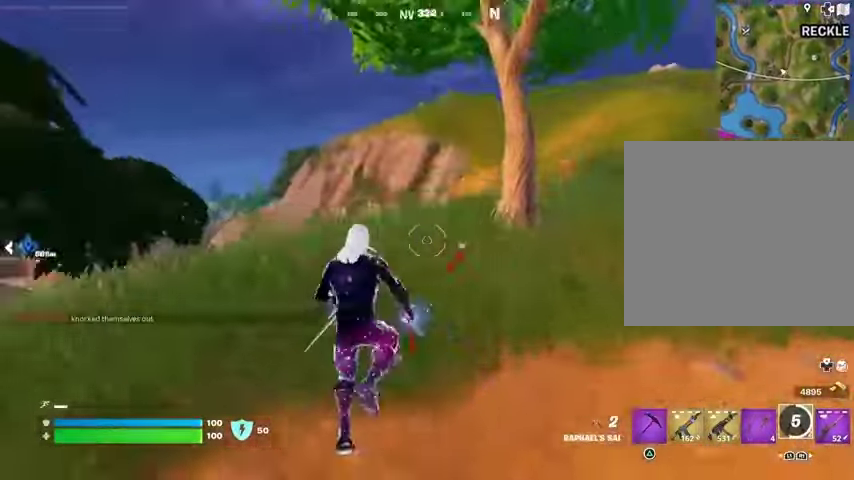
{"buttons": [], "left_stick": "up-right", "right_stick": "left", "events": [[100, "left_stick", "up-right"], [133, "right_stick", "center"], [500, "right_stick", "left"]]}
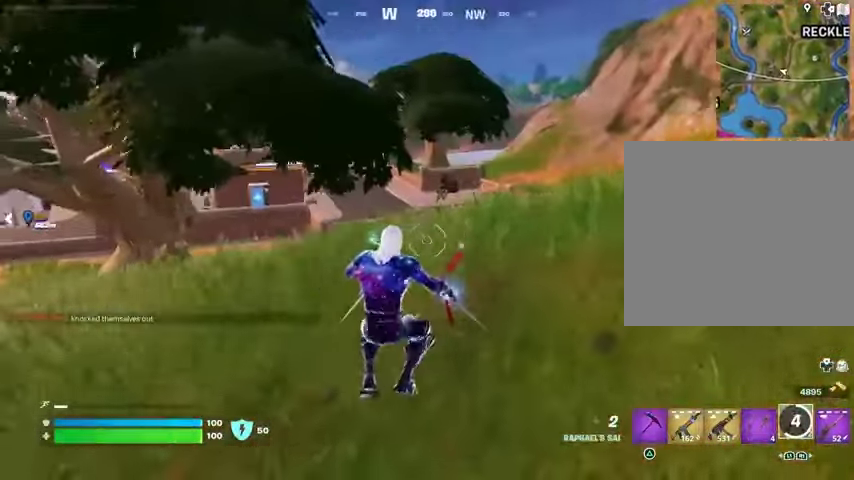
{"buttons": [], "left_stick": "up-right", "right_stick": "center", "events": [[133, "right_stick", "center"], [267, "CROSS", "down"], [333, "CROSS", "up"]]}
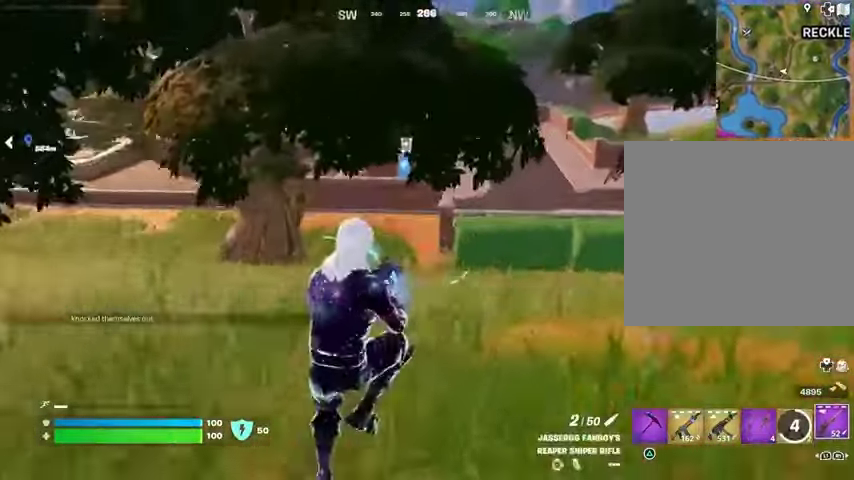
{"buttons": [], "left_stick": "up", "right_stick": "left", "events": [[33, "right_stick", "right"], [133, "left_stick", "up"], [267, "right_stick", "center"], [433, "right_stick", "left"]]}
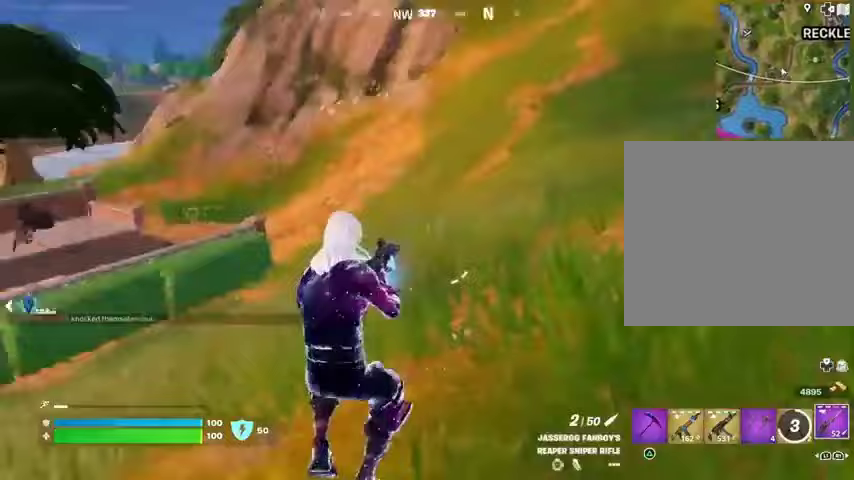
{"buttons": [], "left_stick": "up-right", "right_stick": "center", "events": [[33, "left_stick", "up-right"], [300, "right_stick", "center"]]}
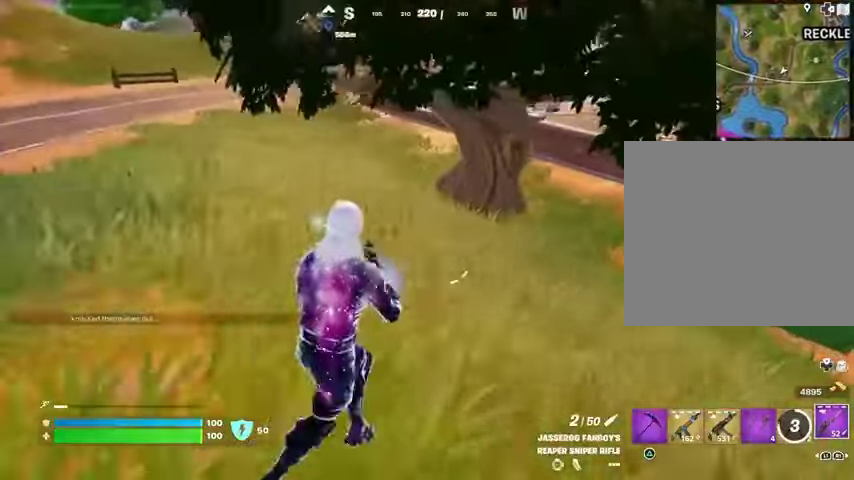
{"buttons": ["L3"], "left_stick": "up-right", "right_stick": "up-right", "events": [[267, "right_stick", "up-right"], [467, "L3", "down"]]}
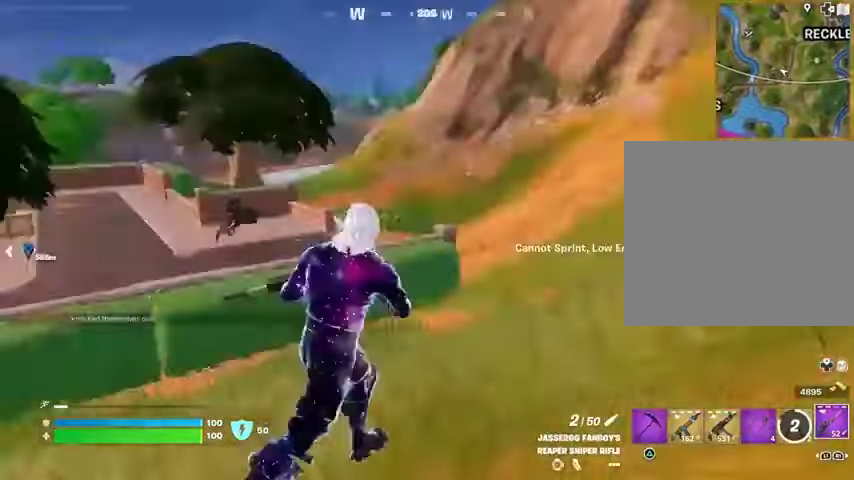
{"buttons": [], "left_stick": "up", "right_stick": "center", "events": [[100, "L3", "up"], [200, "left_stick", "up"], [200, "right_stick", "center"], [367, "right_stick", "up-right"], [467, "right_stick", "center"]]}
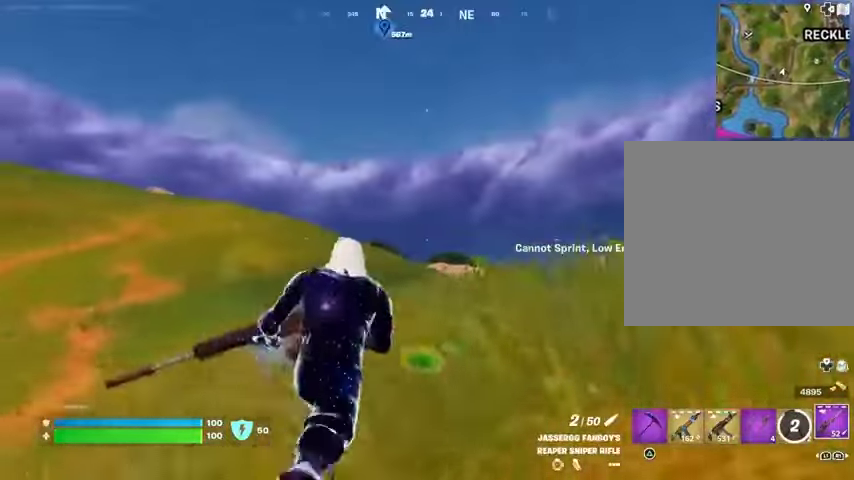
{"buttons": [], "left_stick": "up-right", "right_stick": "left", "events": [[167, "left_stick", "up-right"], [233, "right_stick", "down-left"], [300, "right_stick", "left"]]}
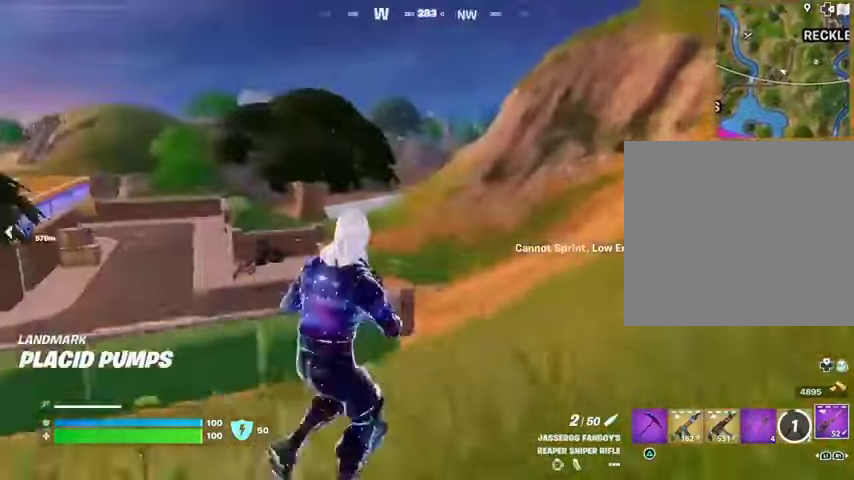
{"buttons": [], "left_stick": "up-right", "right_stick": "up-left", "events": [[167, "right_stick", "center"], [433, "right_stick", "up-left"]]}
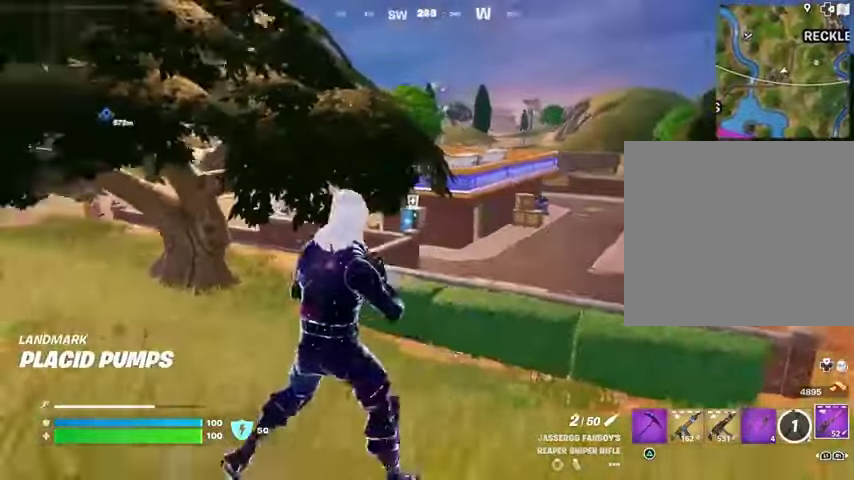
{"buttons": [], "left_stick": "up", "right_stick": "center", "events": [[33, "right_stick", "center"], [167, "L3", "down"], [267, "L3", "up"], [267, "left_stick", "up"]]}
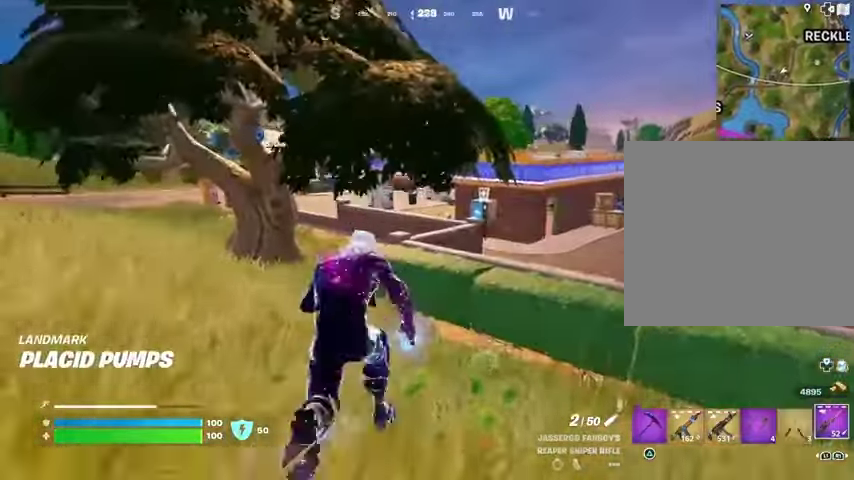
{"buttons": [], "left_stick": "up-left", "right_stick": "left", "events": [[200, "left_stick", "up-left"], [500, "right_stick", "left"]]}
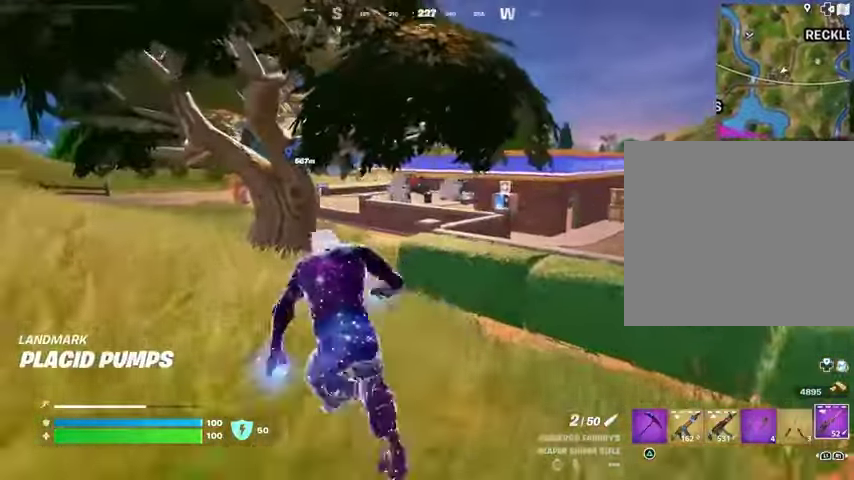
{"buttons": [], "left_stick": "up-left", "right_stick": "center", "events": [[133, "right_stick", "center"]]}
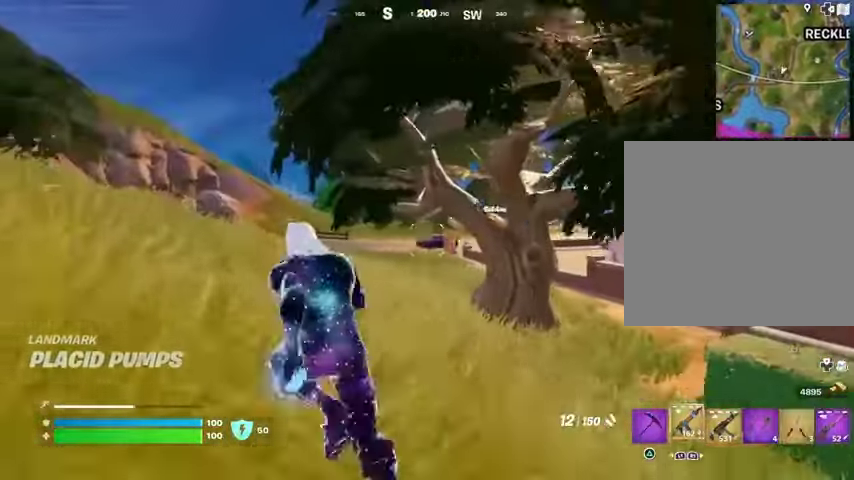
{"buttons": ["L2", "R2"], "left_stick": "up-left", "right_stick": "center", "events": [[100, "right_stick", "left"], [167, "L2", "down"], [200, "right_stick", "center"], [433, "right_stick", "up"], [500, "R2", "down"], [500, "right_stick", "center"]]}
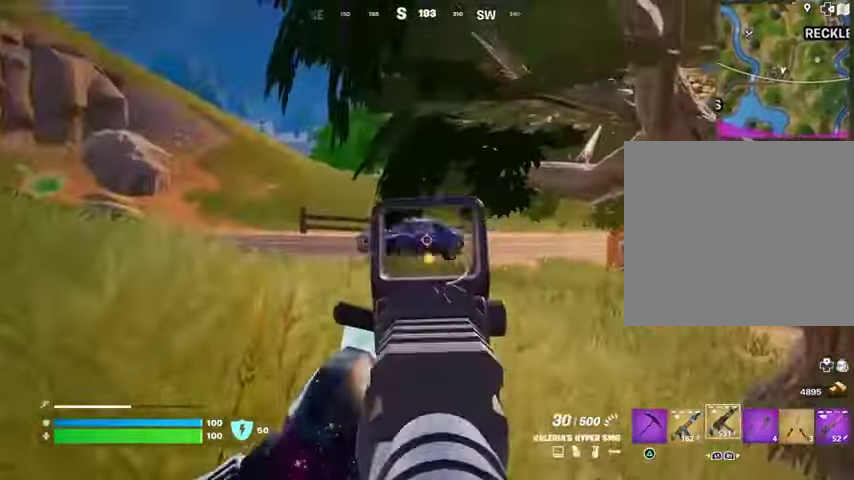
{"buttons": ["L2", "R2"], "left_stick": "up-left", "right_stick": "left", "events": [[67, "right_stick", "left"]]}
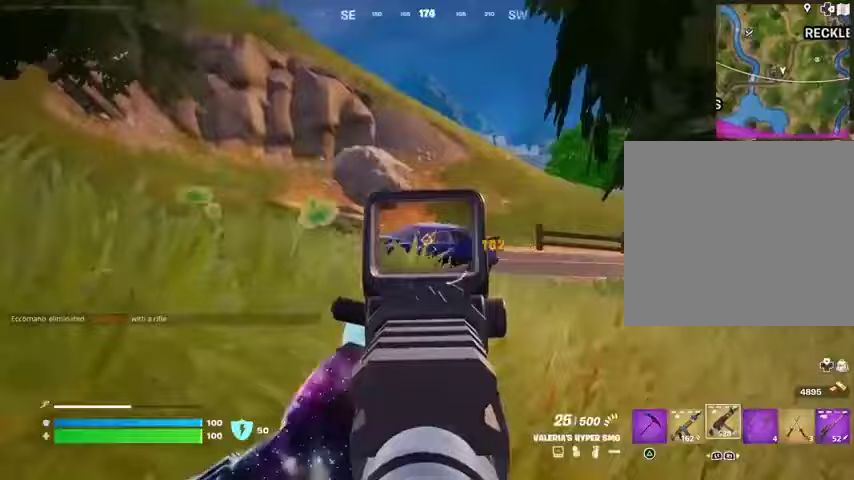
{"buttons": ["L3"], "left_stick": "up", "right_stick": "left", "events": [[200, "L2", "up"], [333, "R2", "up"], [367, "left_stick", "up"], [400, "L3", "down"]]}
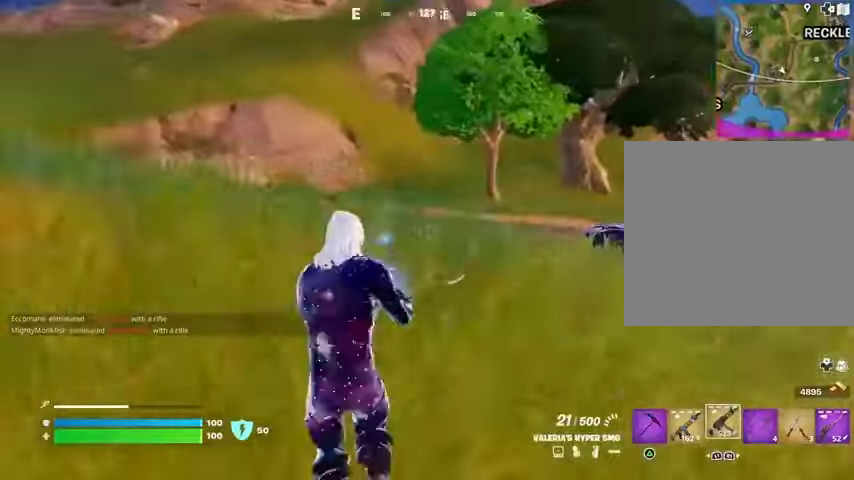
{"buttons": ["R2", "R3"], "left_stick": "up-left", "right_stick": "center", "events": [[67, "L3", "up"], [100, "right_stick", "right"], [167, "left_stick", "up-left"], [200, "right_stick", "center"], [333, "right_stick", "left"], [367, "R2", "down"], [467, "R3", "down"], [467, "right_stick", "center"]]}
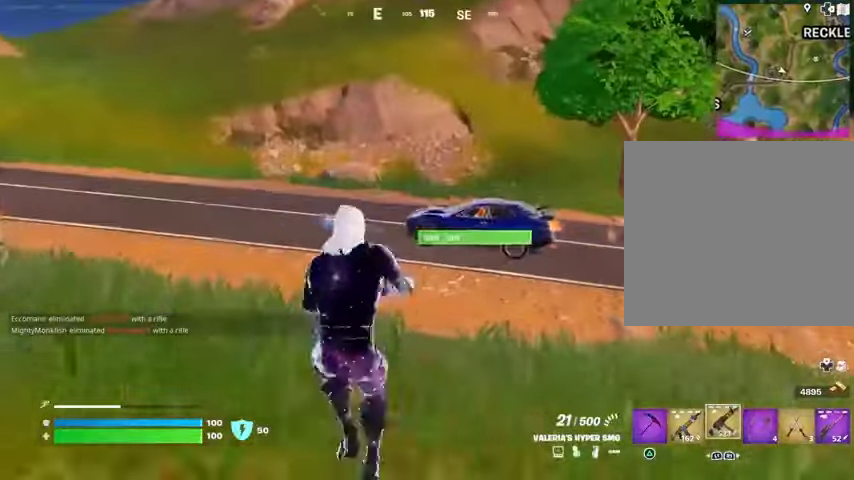
{"buttons": ["R2"], "left_stick": "up-left", "right_stick": "left", "events": [[33, "R3", "up"], [100, "right_stick", "left"], [267, "right_stick", "center"], [400, "right_stick", "left"]]}
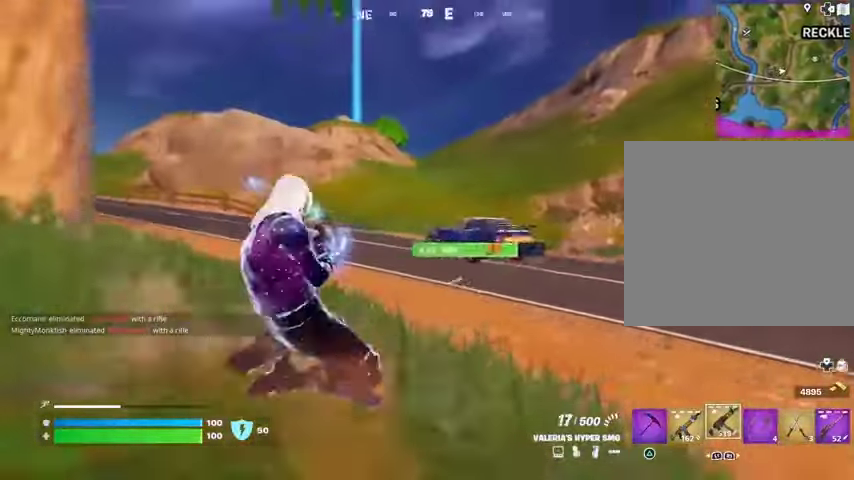
{"buttons": ["L2", "R2"], "left_stick": "up-left", "right_stick": "down", "events": [[100, "right_stick", "center"], [133, "R3", "down"], [200, "L2", "down"], [200, "R3", "up"], [333, "right_stick", "down"]]}
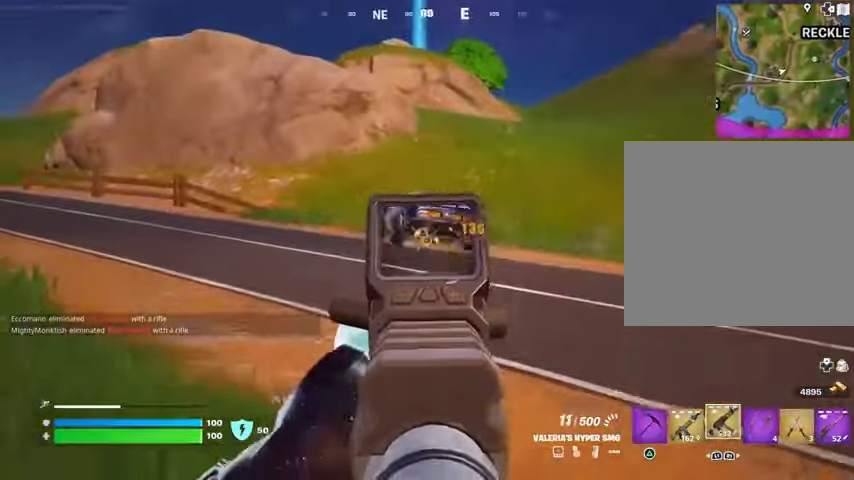
{"buttons": ["L2", "R2"], "left_stick": "up-right", "right_stick": "up-right", "events": [[33, "right_stick", "left"], [300, "left_stick", "up"], [433, "right_stick", "up"], [500, "left_stick", "up-right"], [500, "right_stick", "up-right"]]}
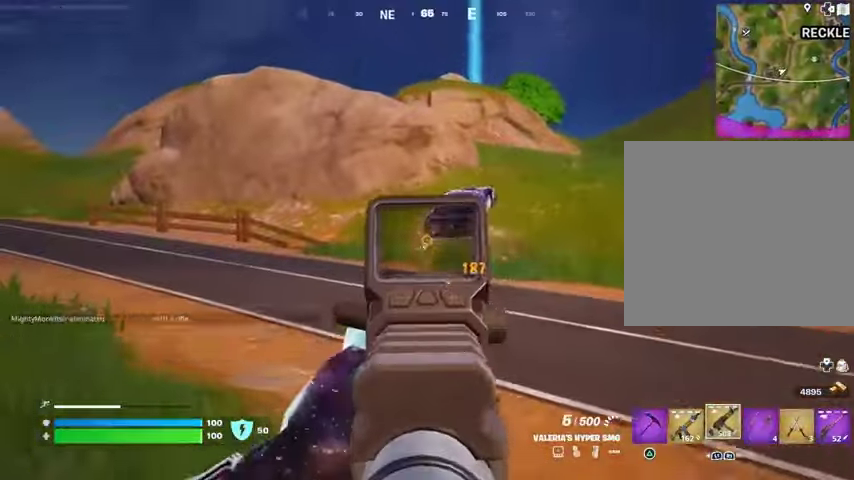
{"buttons": [], "left_stick": "up-right", "right_stick": "center", "events": [[300, "L2", "up"], [333, "SQUARE", "down"], [367, "R2", "up"], [400, "SQUARE", "up"], [467, "right_stick", "center"]]}
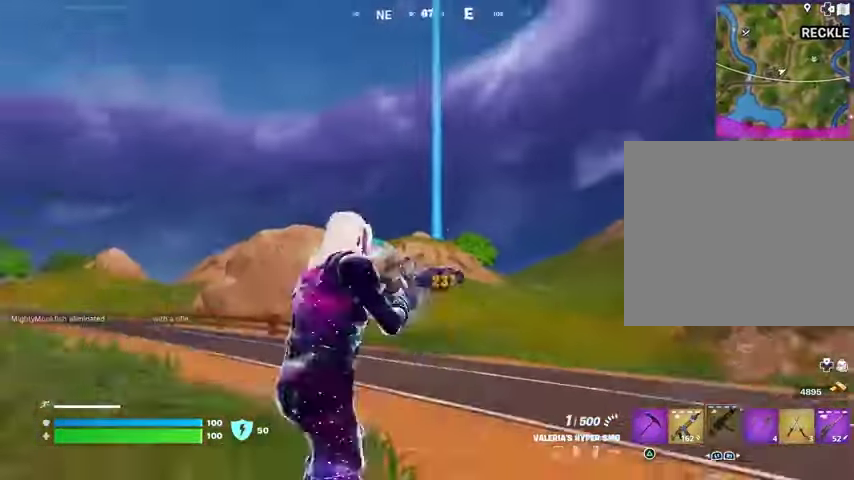
{"buttons": [], "left_stick": "up-right", "right_stick": "up-right", "events": [[33, "right_stick", "down-left"], [200, "right_stick", "center"], [467, "right_stick", "up-right"]]}